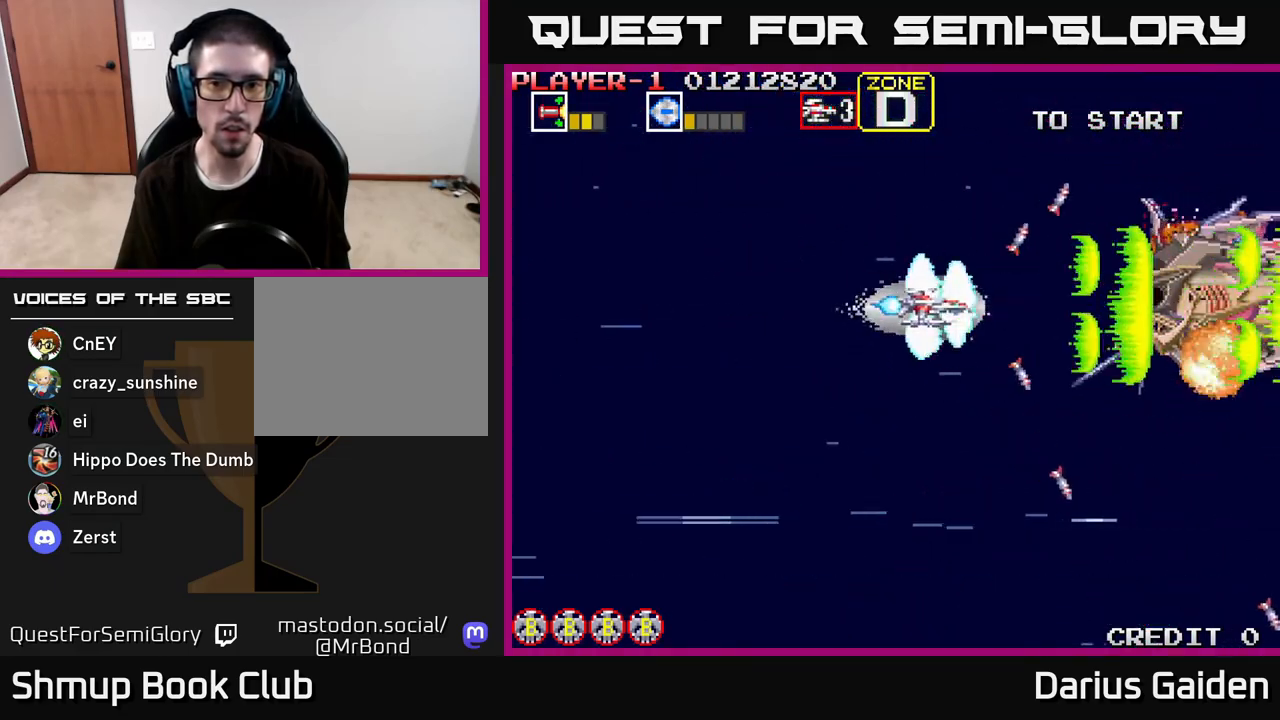
Gameplay with a controller (Xbox layout); each line is a JSON object with the inputs held at the frame after it. "events" lists button and stick changes between this image and that frame as [ms after this image, input, new state], when the widget could be followed in between.
{"buttons": ["R2"], "left_stick": "center", "right_stick": "center", "events": []}
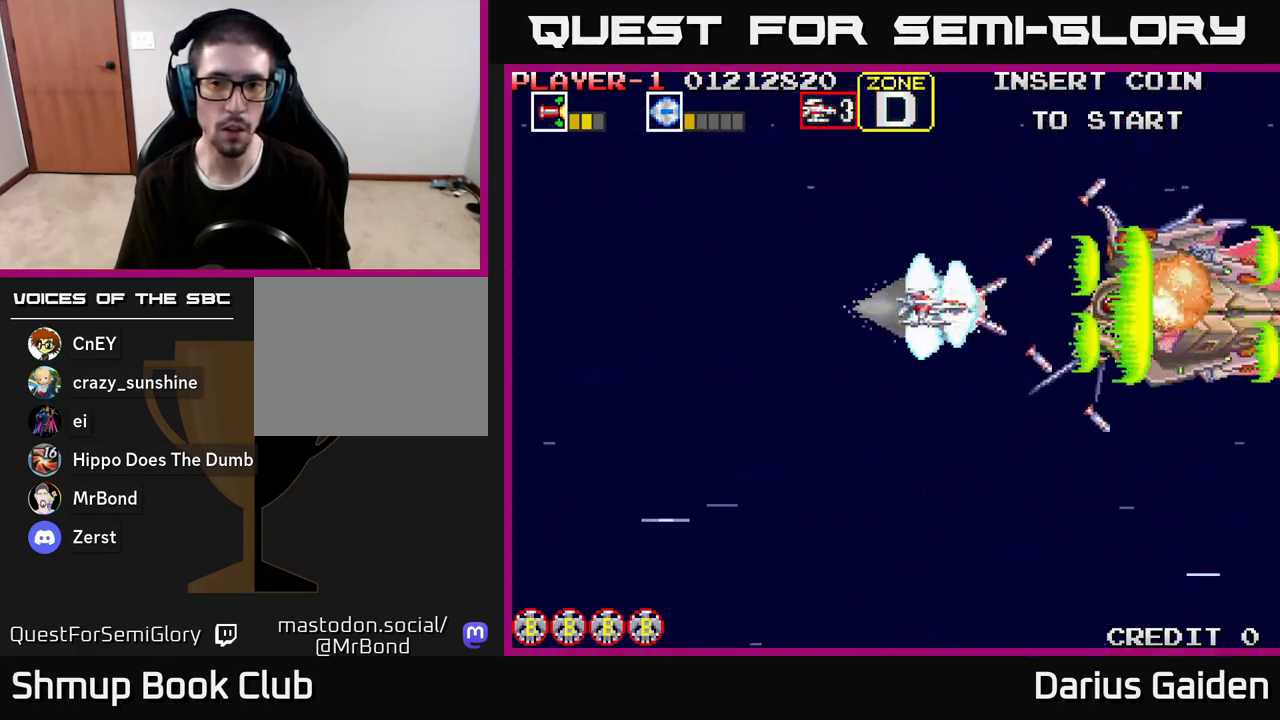
{"buttons": ["R2"], "left_stick": "center", "right_stick": "center", "events": []}
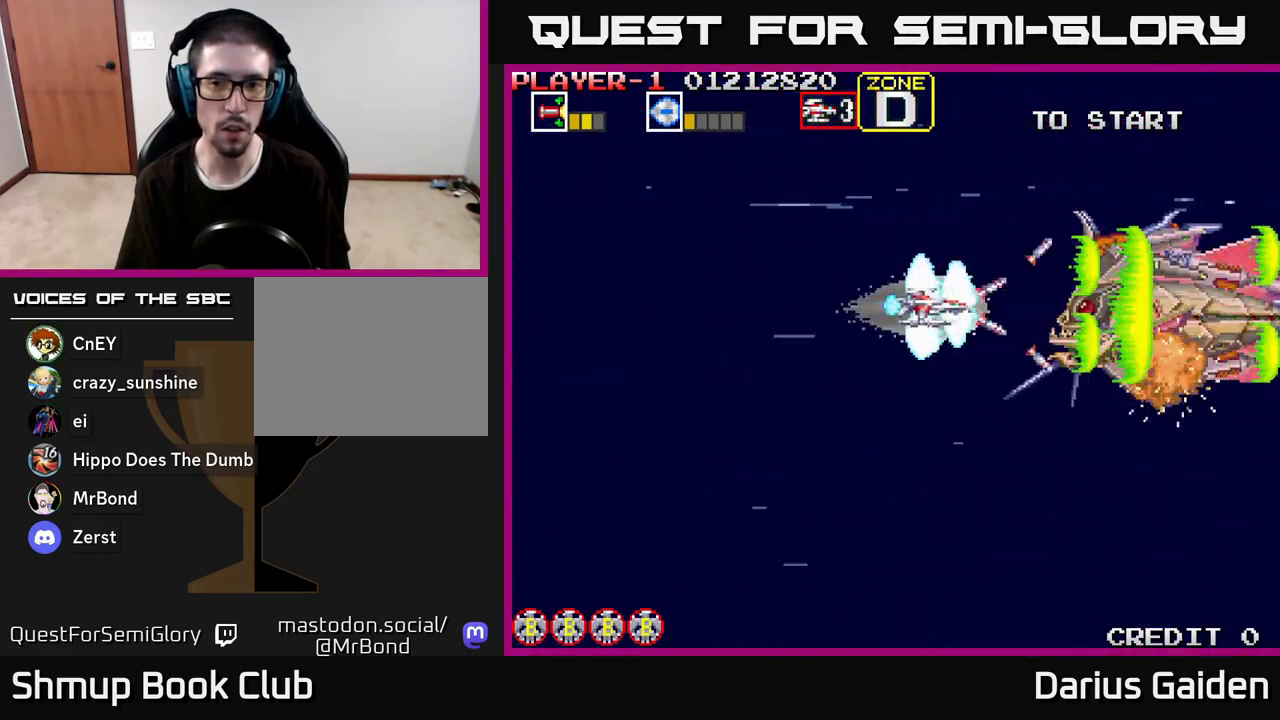
{"buttons": ["R2", "DPAD_LEFT"], "left_stick": "center", "right_stick": "center", "events": [[133, "DPAD_LEFT", "down"]]}
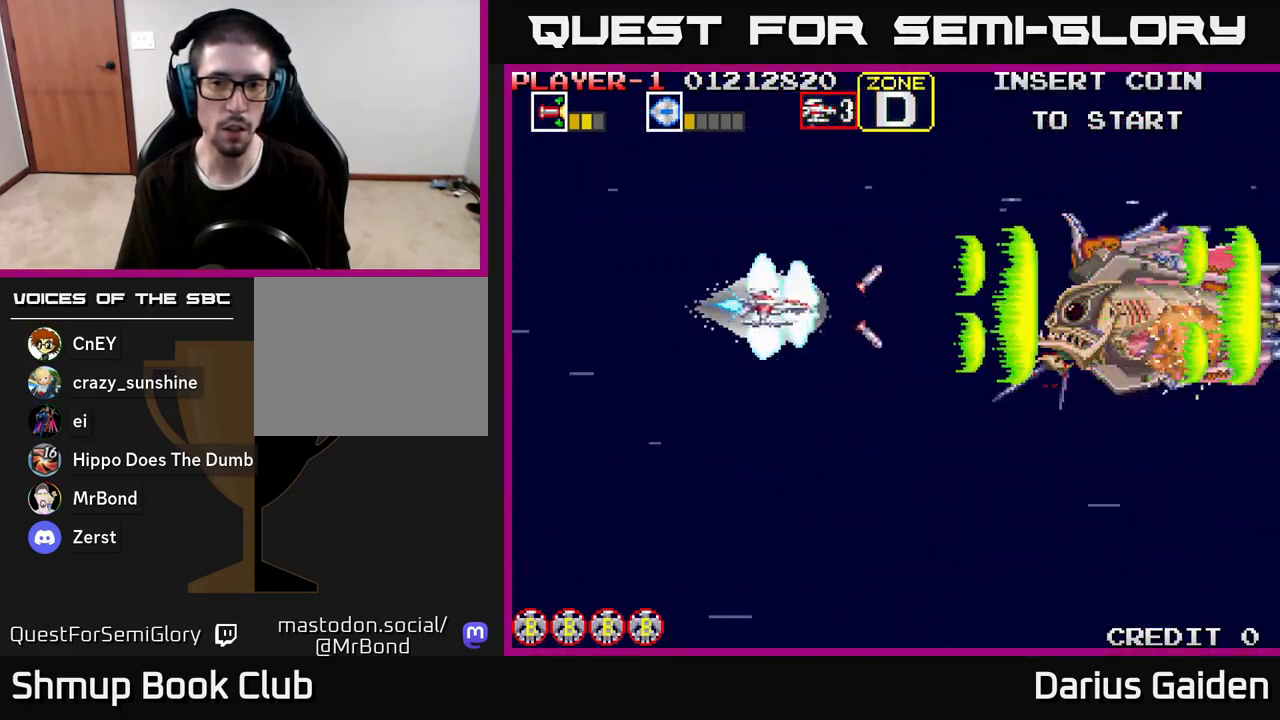
{"buttons": ["R2", "DPAD_LEFT"], "left_stick": "center", "right_stick": "center", "events": [[133, "DPAD_LEFT", "up"], [333, "DPAD_LEFT", "down"]]}
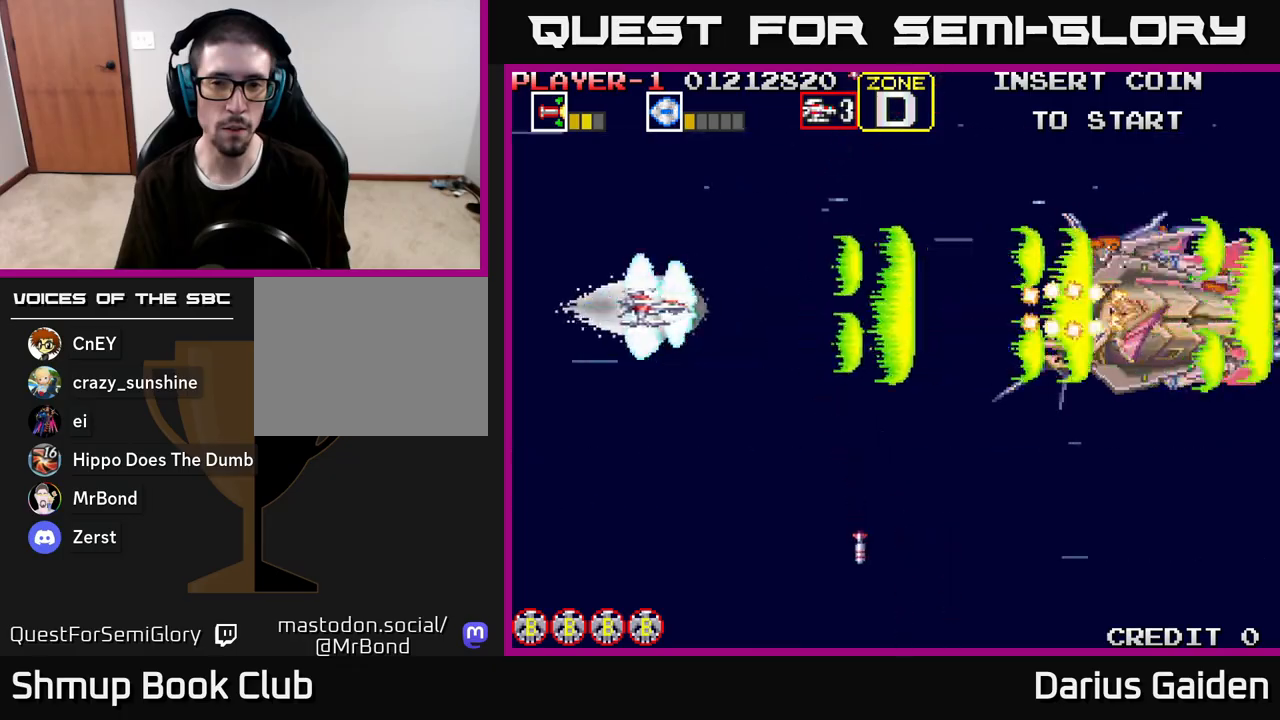
{"buttons": ["R2", "DPAD_LEFT"], "left_stick": "center", "right_stick": "center", "events": [[217, "DPAD_LEFT", "up"], [450, "DPAD_LEFT", "down"]]}
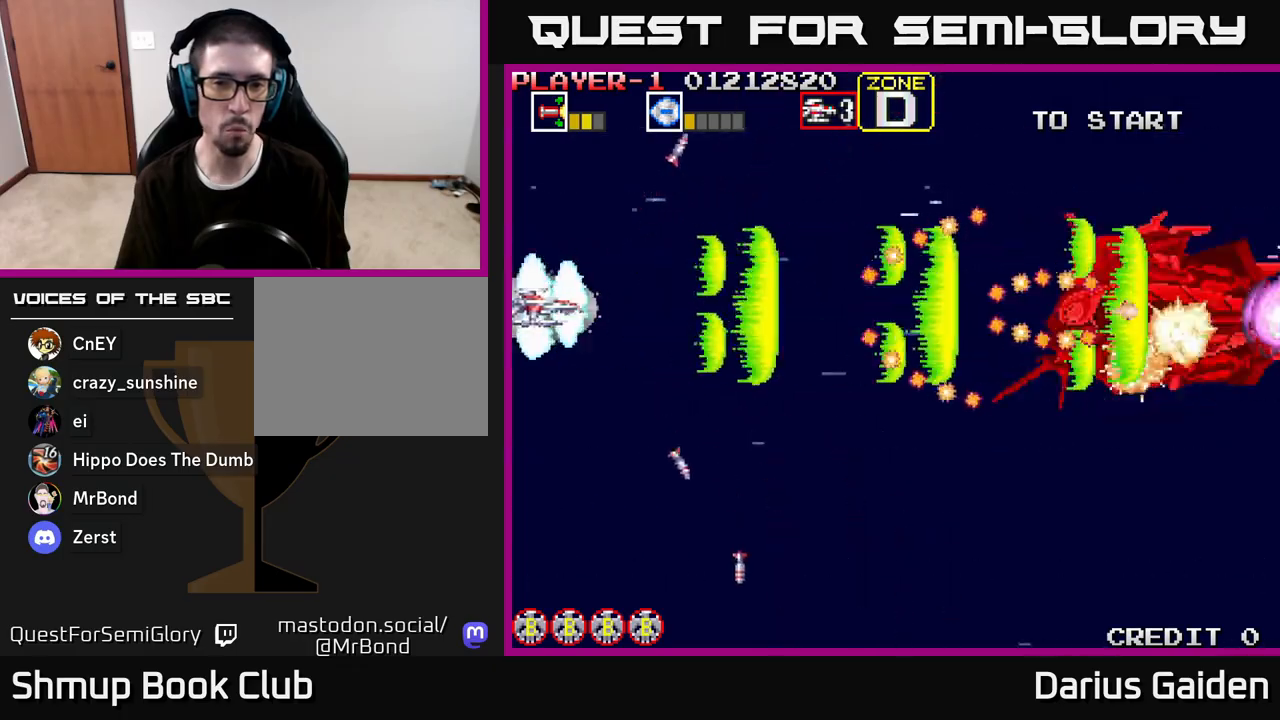
{"buttons": ["R2"], "left_stick": "center", "right_stick": "center", "events": [[83, "DPAD_LEFT", "up"]]}
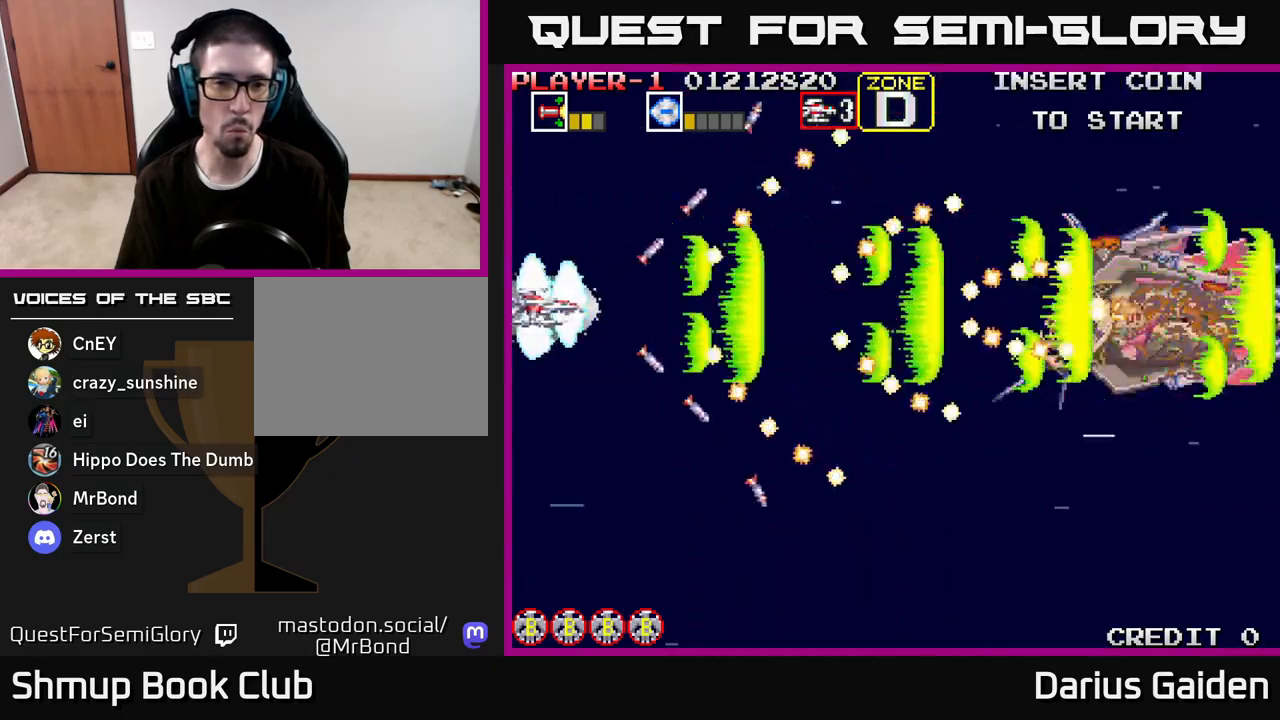
{"buttons": ["R2", "DPAD_RIGHT"], "left_stick": "center", "right_stick": "center", "events": [[400, "DPAD_RIGHT", "down"]]}
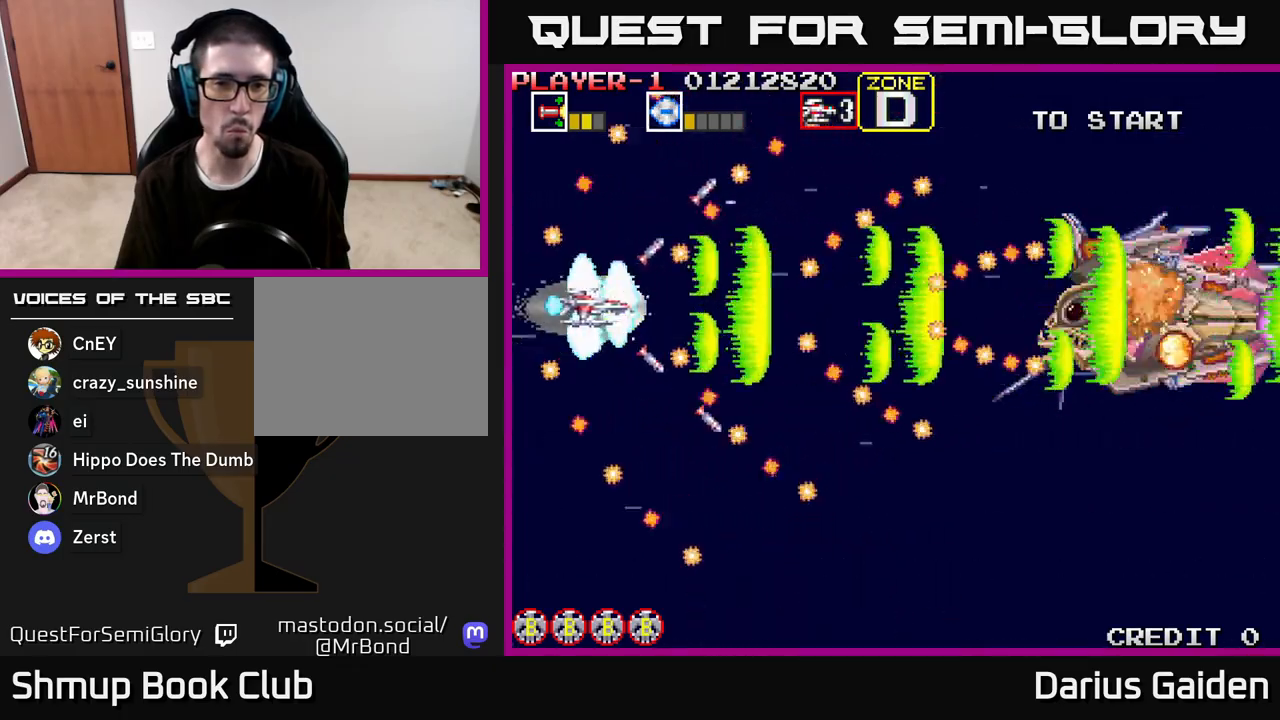
{"buttons": ["R2", "DPAD_RIGHT"], "left_stick": "center", "right_stick": "center", "events": []}
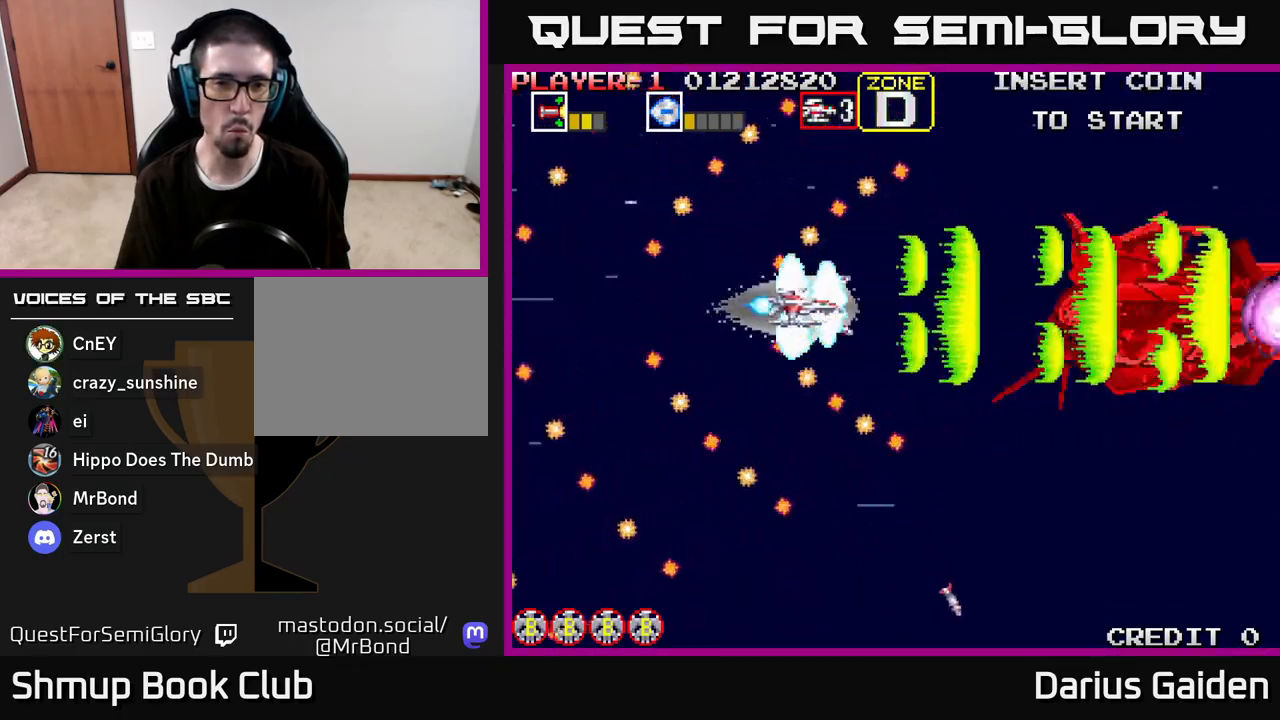
{"buttons": ["R2", "DPAD_DOWN"], "left_stick": "center", "right_stick": "center", "events": [[183, "DPAD_RIGHT", "up"], [350, "DPAD_DOWN", "down"]]}
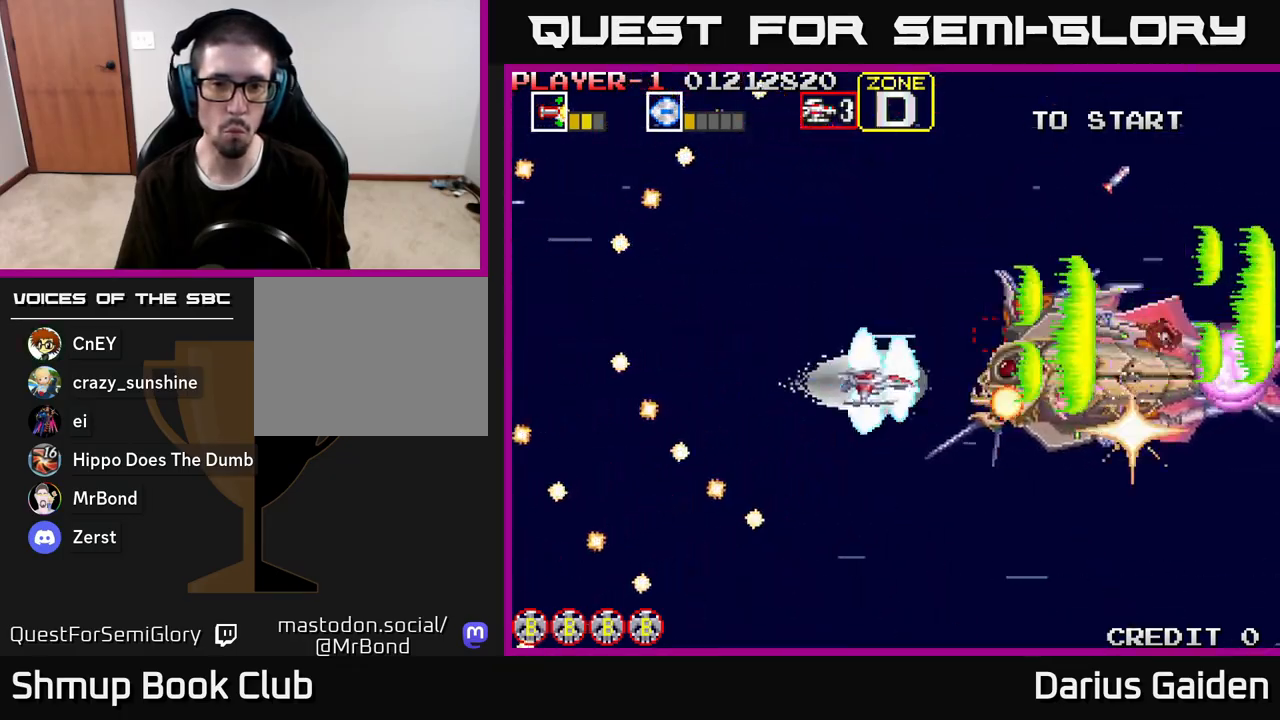
{"buttons": ["R2", "DPAD_LEFT"], "left_stick": "center", "right_stick": "center", "events": [[17, "DPAD_LEFT", "down"], [117, "DPAD_DOWN", "up"], [283, "DPAD_UP", "down"], [333, "DPAD_UP", "up"]]}
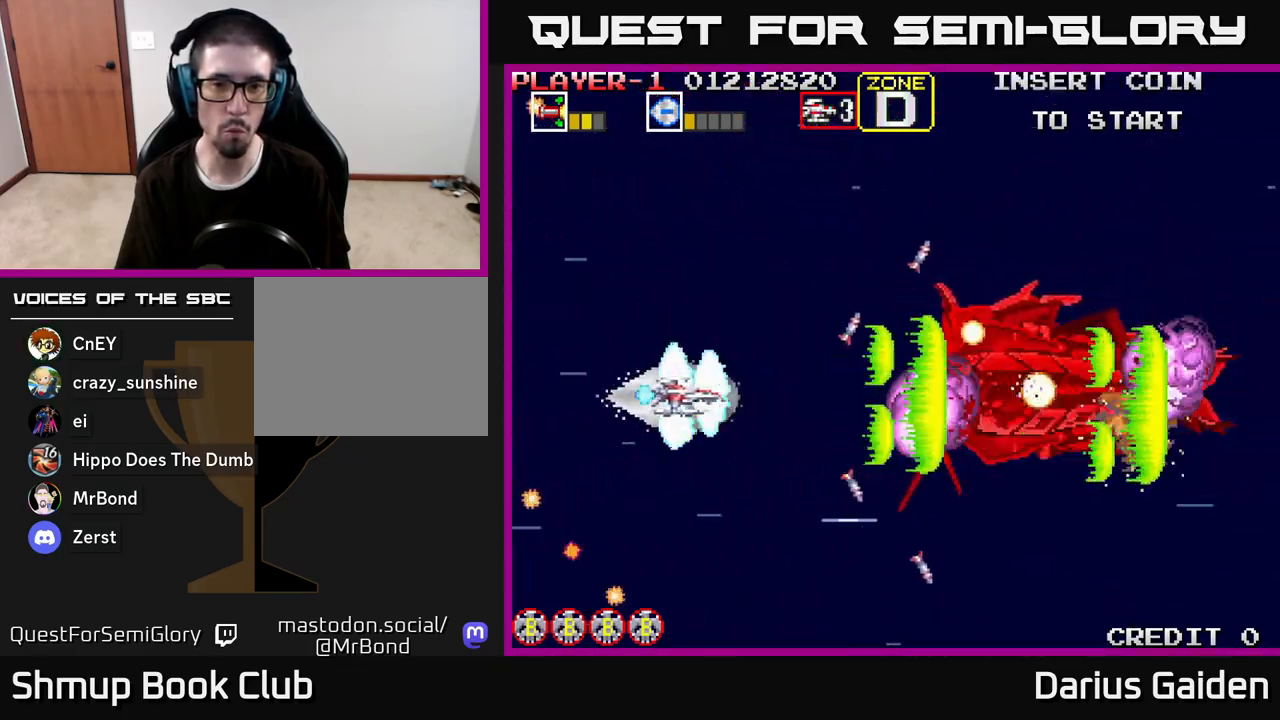
{"buttons": ["R2"], "left_stick": "center", "right_stick": "center", "events": [[450, "DPAD_LEFT", "up"]]}
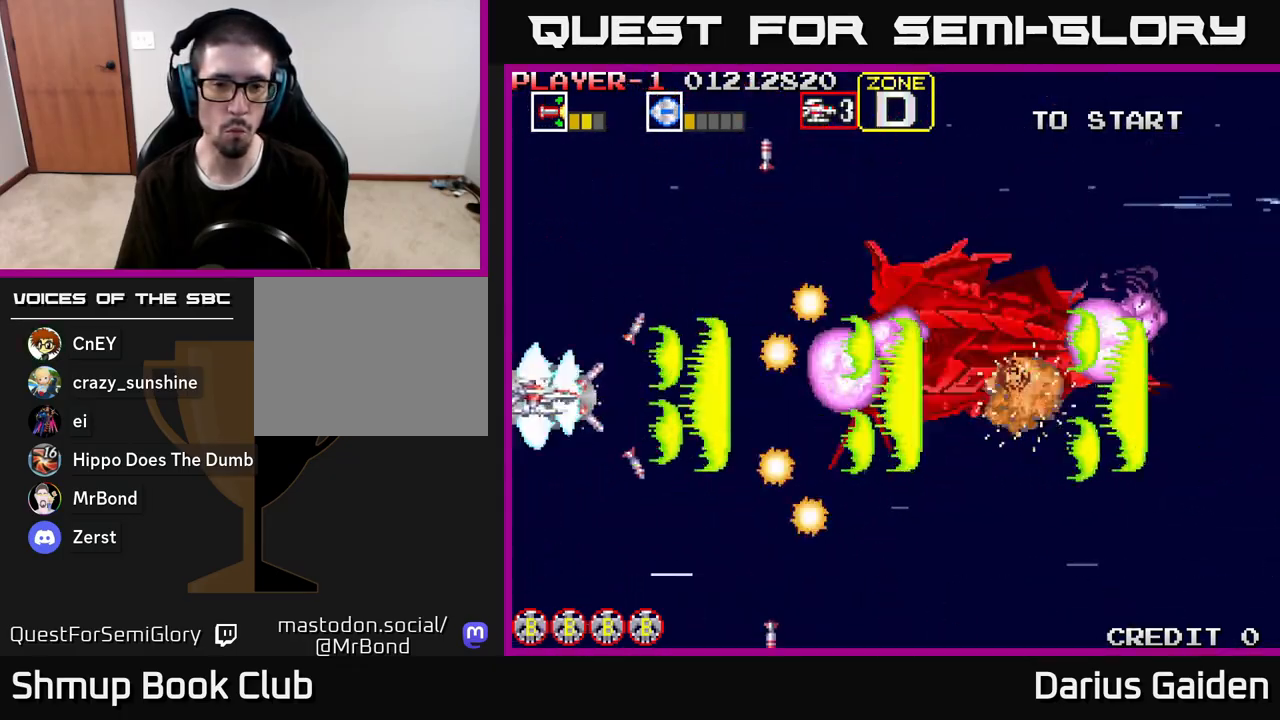
{"buttons": ["R2", "DPAD_RIGHT"], "left_stick": "center", "right_stick": "center", "events": [[17, "DPAD_UP", "down"], [117, "DPAD_UP", "up"], [433, "DPAD_DOWN", "down"], [433, "DPAD_RIGHT", "down"], [467, "DPAD_DOWN", "up"]]}
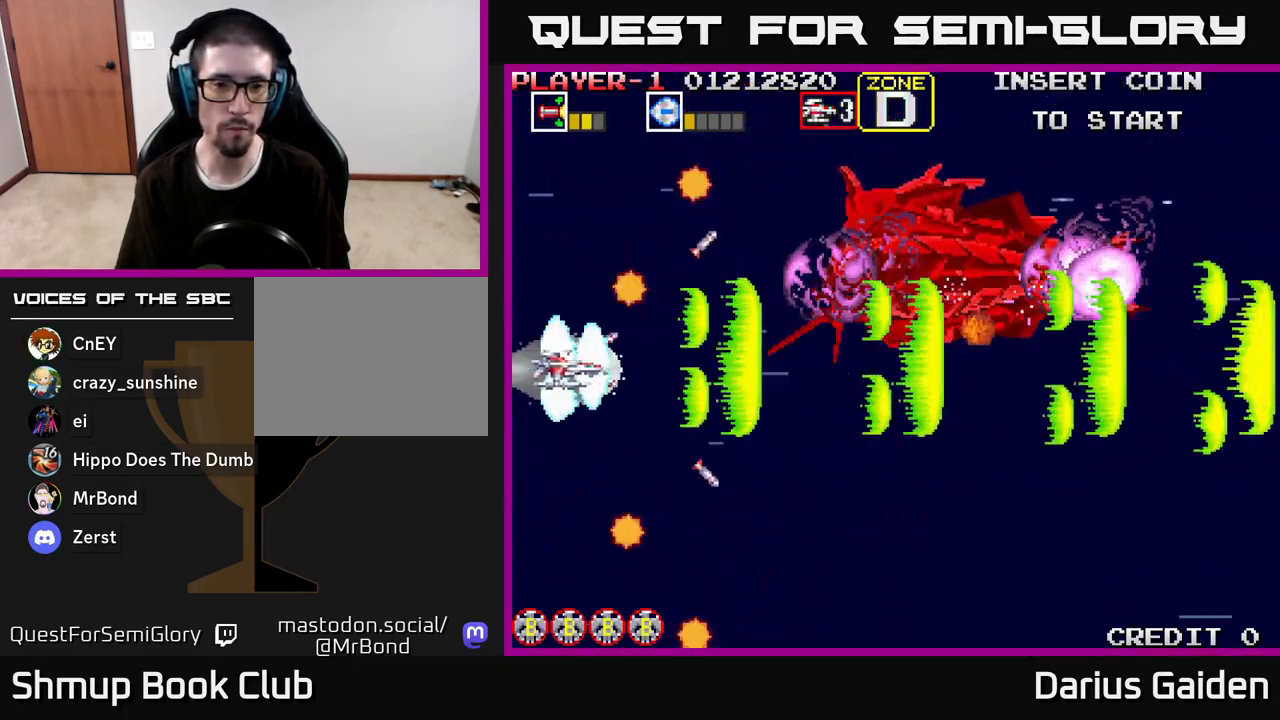
{"buttons": ["R2", "DPAD_UP"], "left_stick": "center", "right_stick": "center", "events": [[117, "DPAD_UP", "down"], [333, "DPAD_RIGHT", "up"]]}
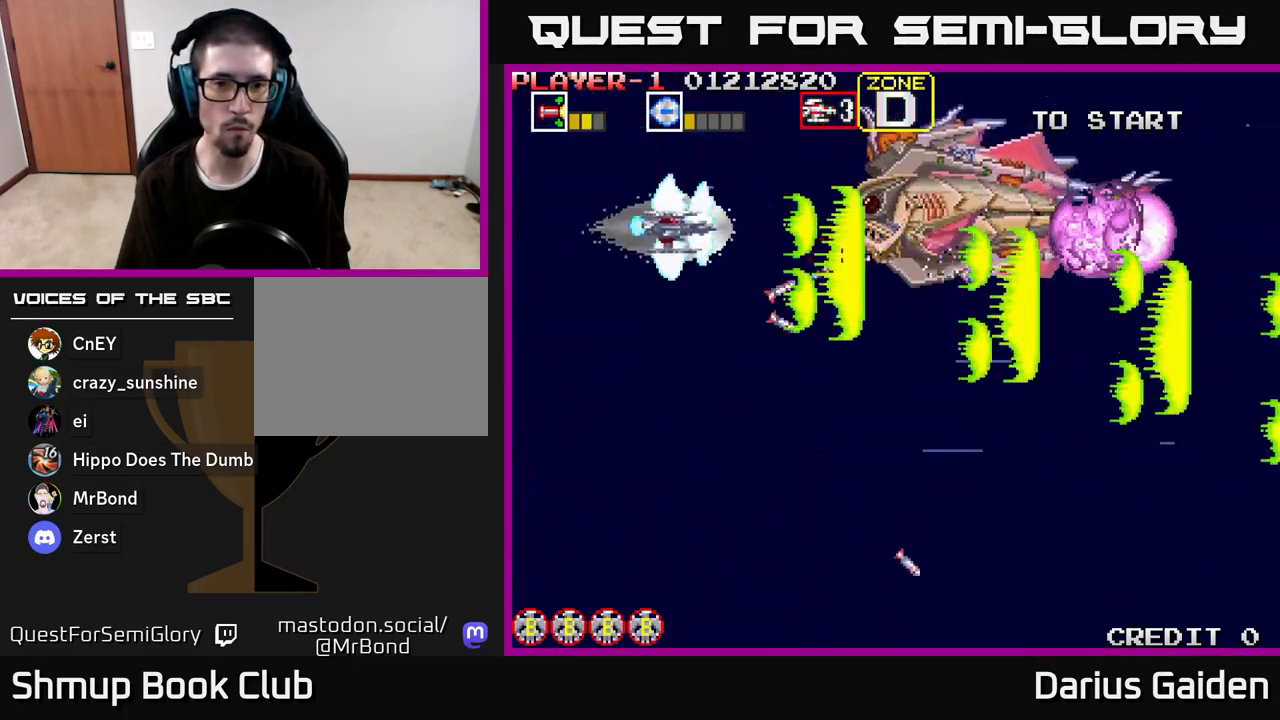
{"buttons": ["R2", "DPAD_RIGHT"], "left_stick": "center", "right_stick": "center", "events": [[83, "DPAD_UP", "up"], [500, "DPAD_RIGHT", "down"]]}
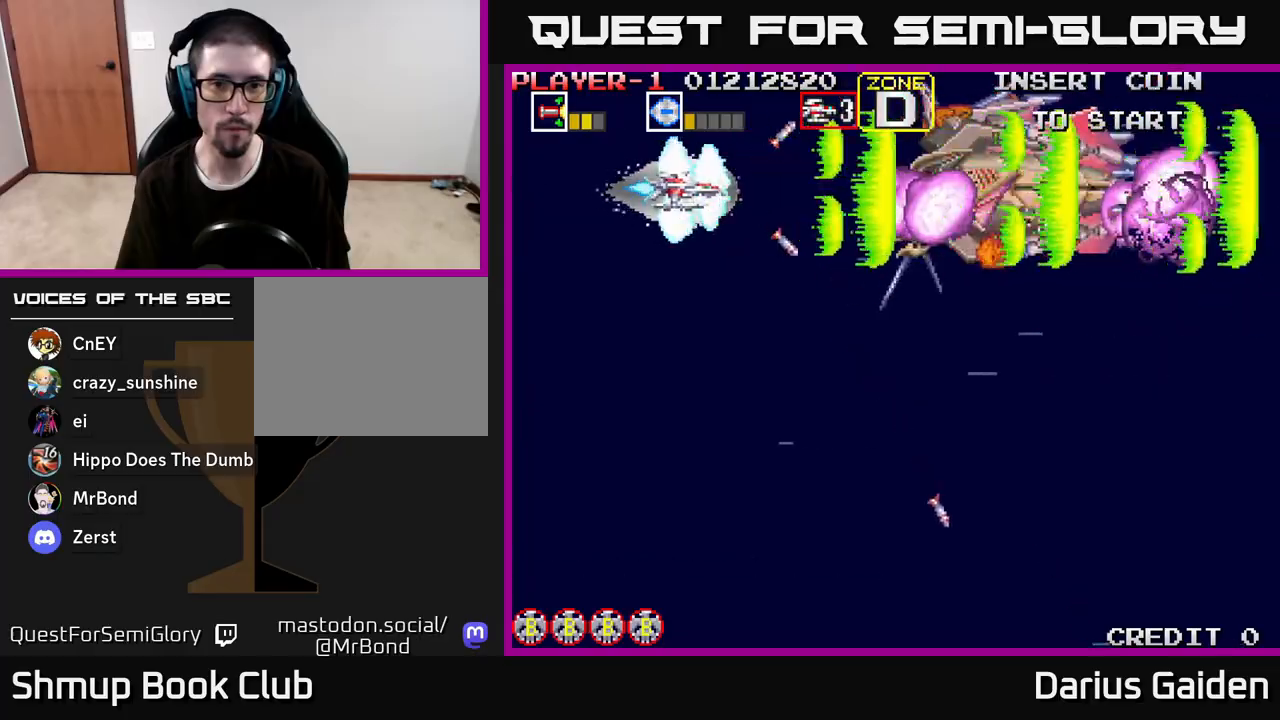
{"buttons": ["R2"], "left_stick": "center", "right_stick": "center", "events": [[100, "DPAD_RIGHT", "up"], [350, "DPAD_DOWN", "down"], [433, "DPAD_DOWN", "up"]]}
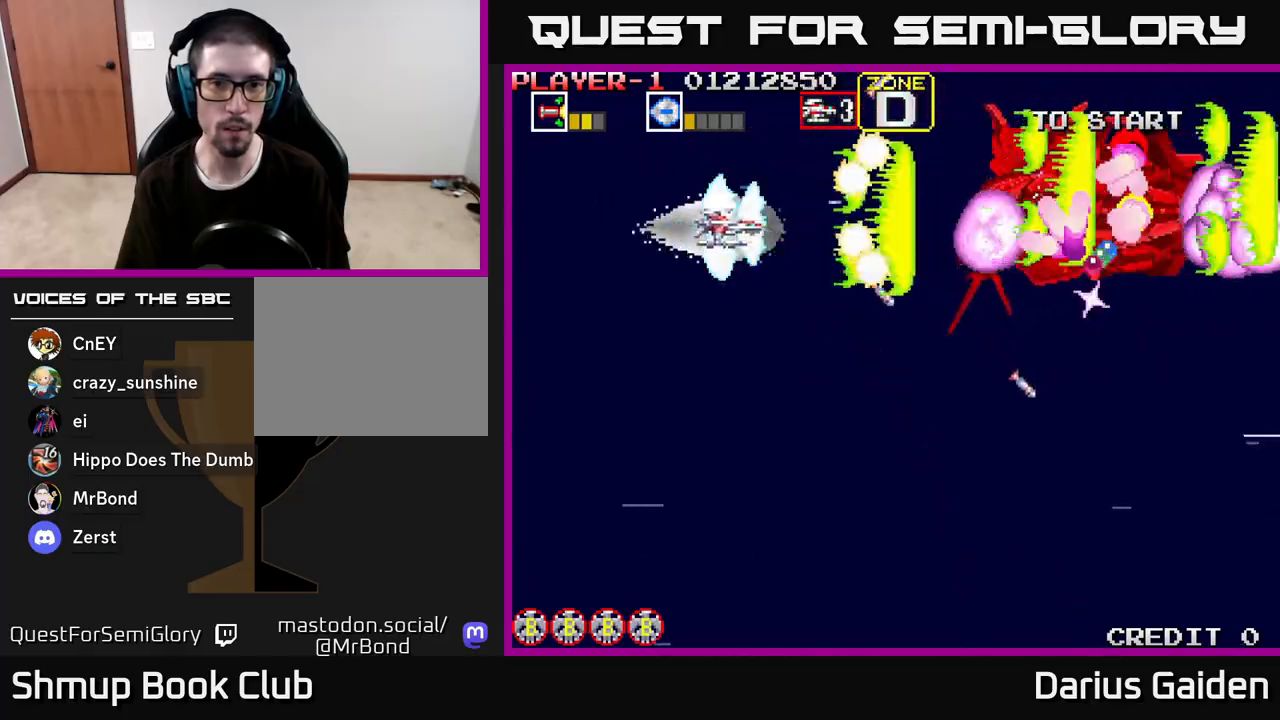
{"buttons": ["R2", "DPAD_LEFT"], "left_stick": "center", "right_stick": "center", "events": [[100, "DPAD_DOWN", "down"], [117, "DPAD_LEFT", "down"], [200, "DPAD_DOWN", "up"]]}
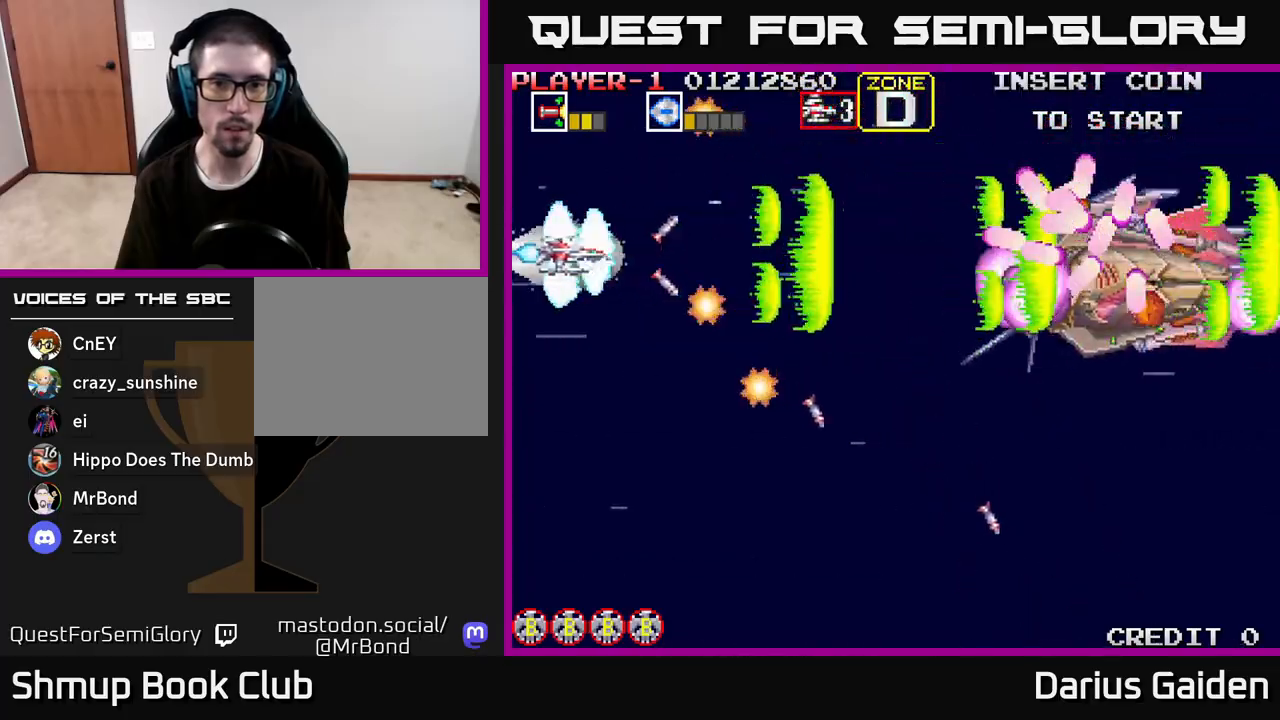
{"buttons": ["R2", "DPAD_DOWN", "DPAD_RIGHT"], "left_stick": "center", "right_stick": "center", "events": [[17, "DPAD_LEFT", "up"], [83, "DPAD_RIGHT", "down"], [217, "DPAD_DOWN", "down"]]}
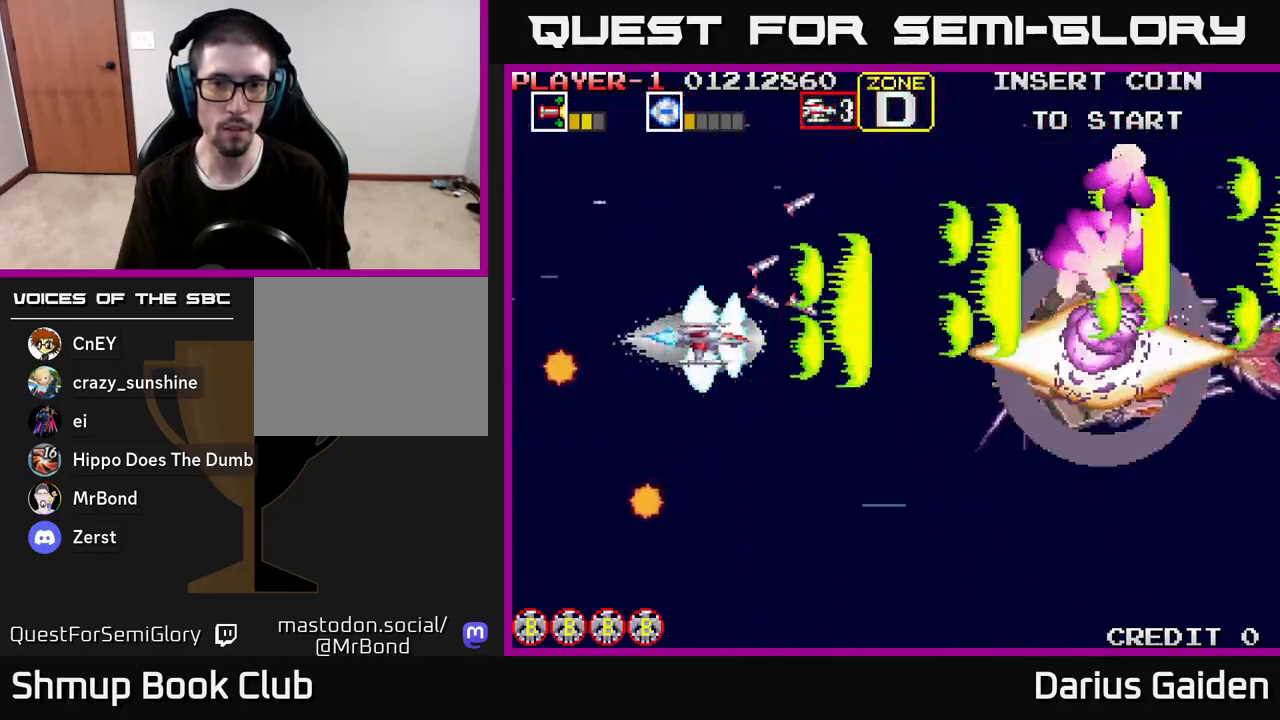
{"buttons": ["R2"], "left_stick": "center", "right_stick": "center", "events": [[83, "DPAD_RIGHT", "up"], [183, "DPAD_LEFT", "down"], [200, "DPAD_DOWN", "up"], [433, "DPAD_LEFT", "up"]]}
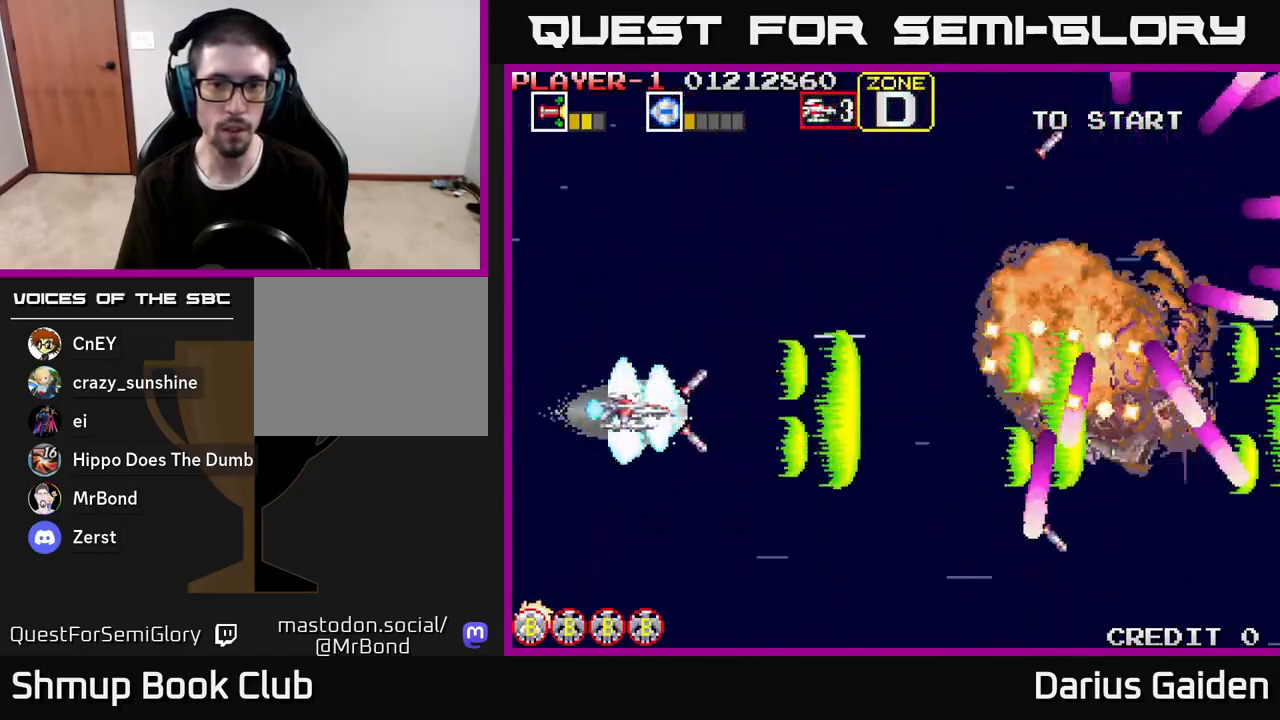
{"buttons": ["R2", "DPAD_LEFT"], "left_stick": "center", "right_stick": "center", "events": [[17, "DPAD_RIGHT", "down"], [267, "DPAD_RIGHT", "up"], [267, "DPAD_UP", "down"], [300, "DPAD_LEFT", "down"], [317, "DPAD_UP", "up"]]}
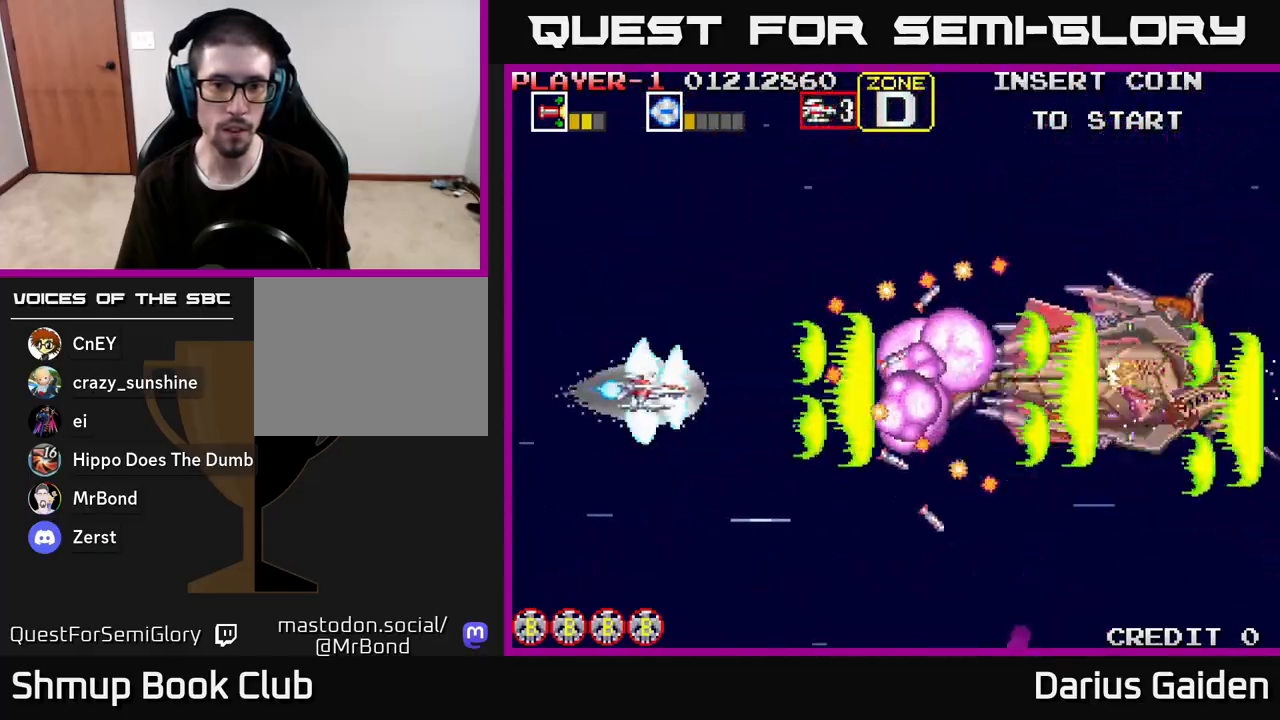
{"buttons": ["R2"], "left_stick": "center", "right_stick": "center", "events": [[250, "DPAD_LEFT", "up"], [283, "DPAD_UP", "down"], [383, "DPAD_UP", "up"]]}
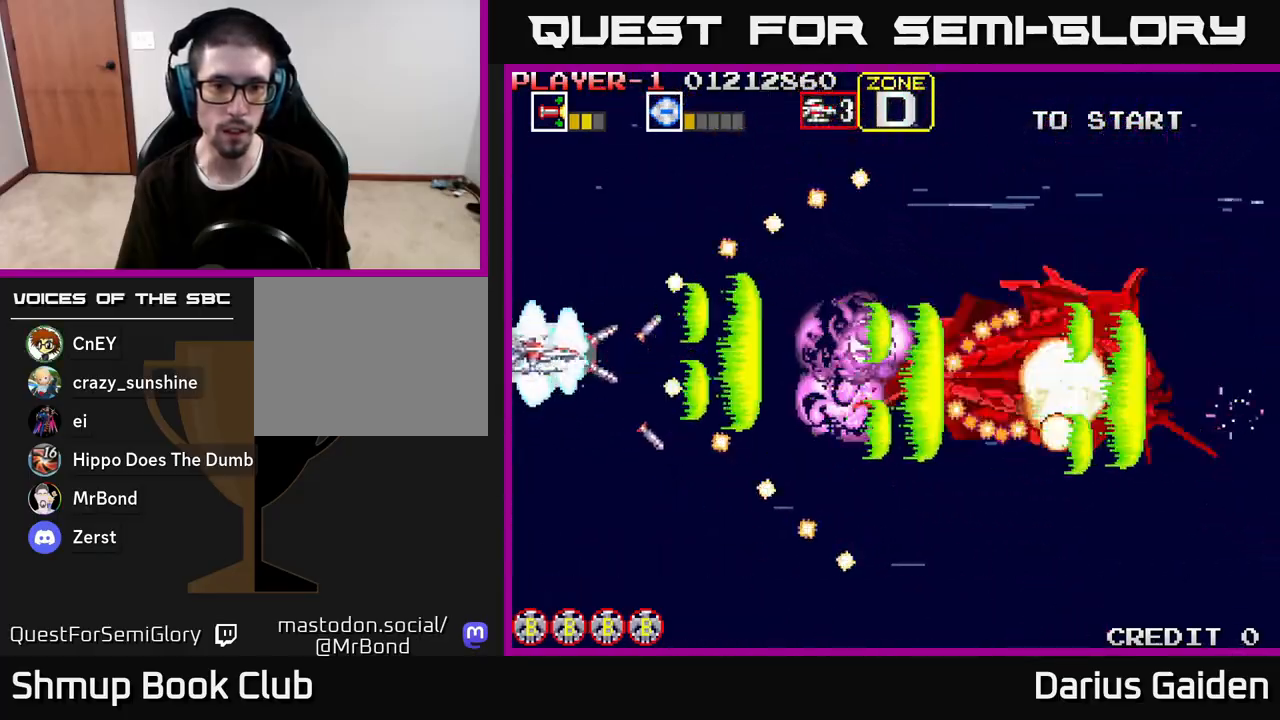
{"buttons": ["R2", "DPAD_LEFT"], "left_stick": "center", "right_stick": "center", "events": [[150, "DPAD_RIGHT", "down"], [417, "DPAD_RIGHT", "up"], [500, "DPAD_LEFT", "down"]]}
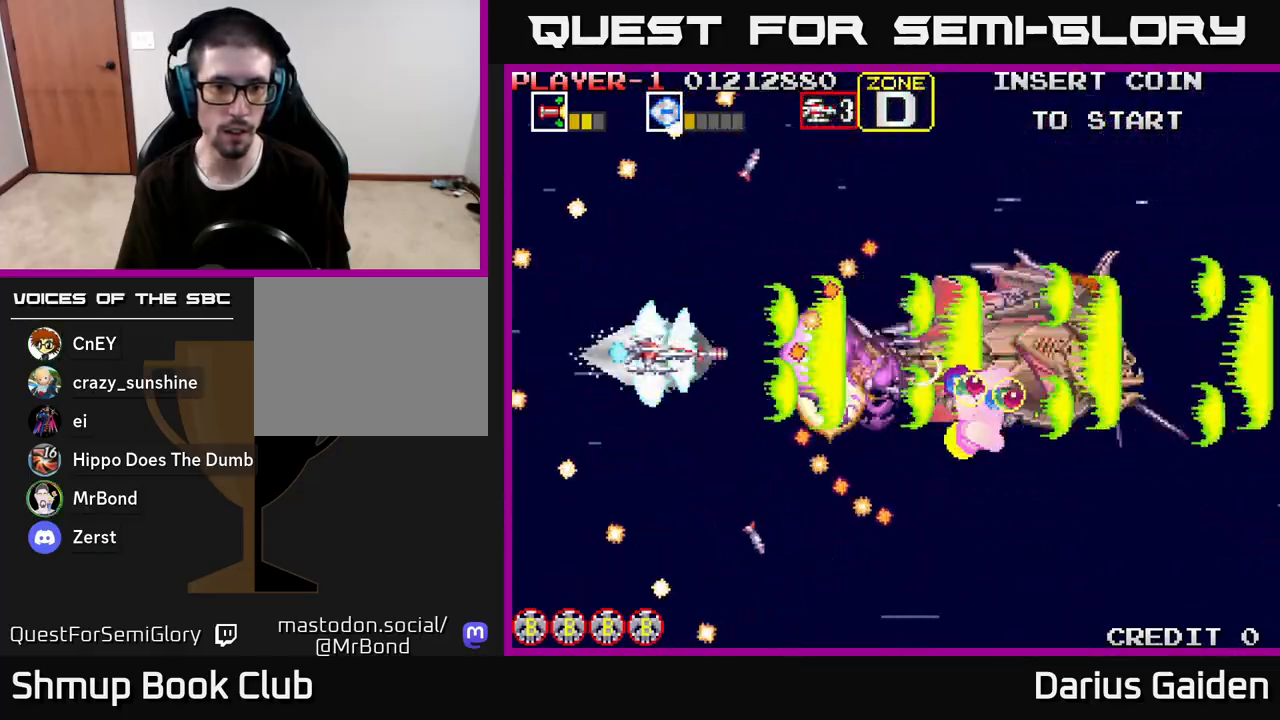
{"buttons": ["R2", "DPAD_RIGHT"], "left_stick": "center", "right_stick": "center", "events": [[267, "DPAD_DOWN", "down"], [267, "DPAD_LEFT", "up"], [350, "DPAD_RIGHT", "down"], [400, "DPAD_DOWN", "up"]]}
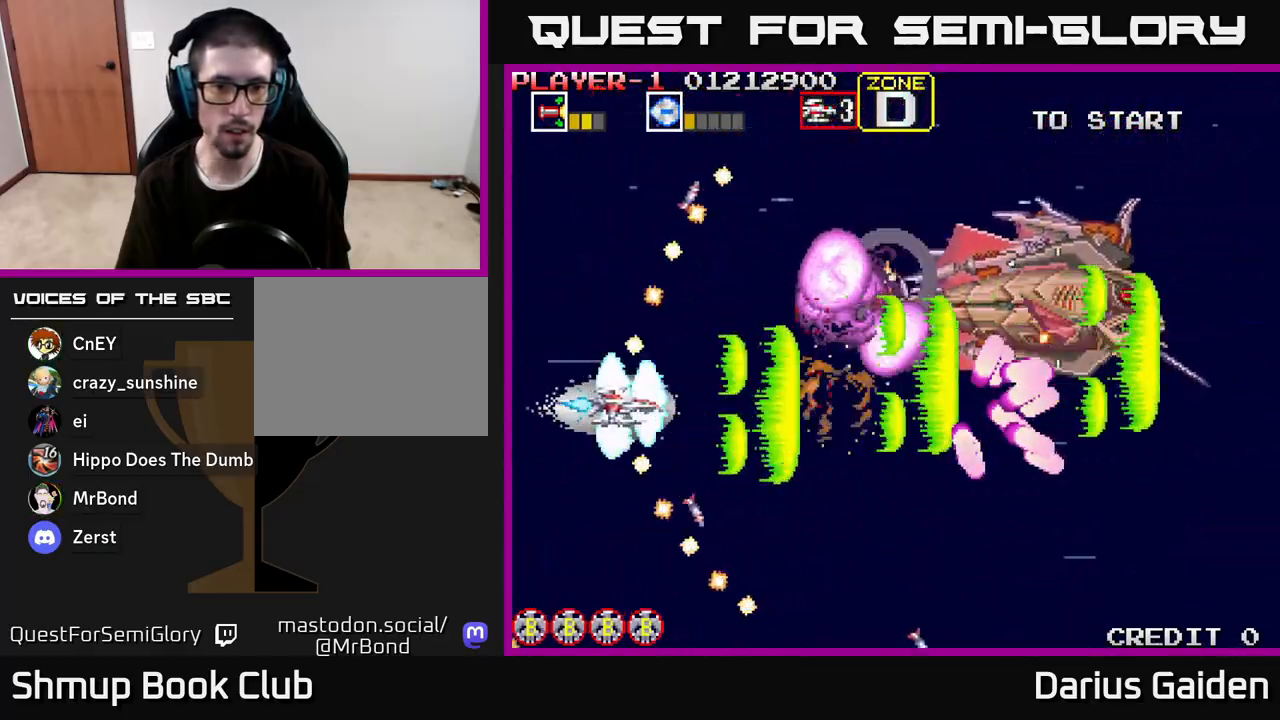
{"buttons": ["R2", "DPAD_LEFT"], "left_stick": "center", "right_stick": "center", "events": [[100, "DPAD_UP", "down"], [250, "DPAD_RIGHT", "up"], [383, "DPAD_LEFT", "down"], [400, "DPAD_UP", "up"]]}
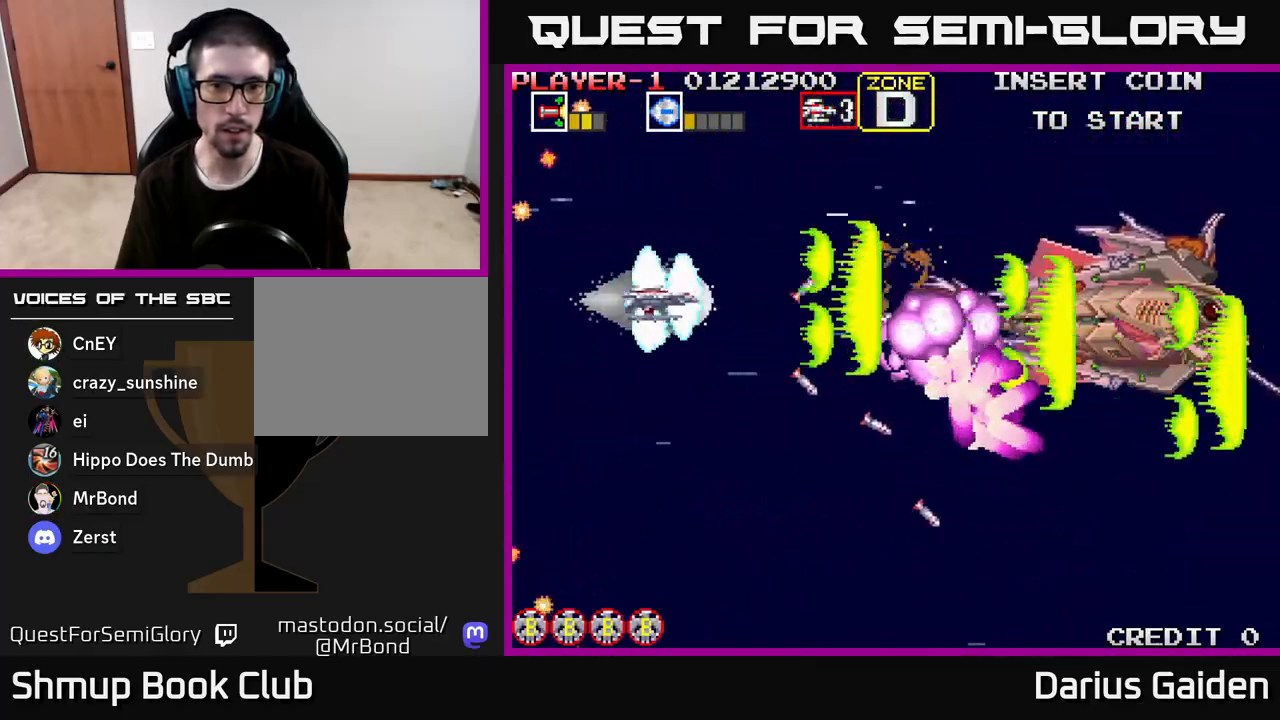
{"buttons": ["R2"], "left_stick": "center", "right_stick": "center", "events": [[33, "DPAD_DOWN", "down"], [83, "DPAD_LEFT", "up"], [183, "DPAD_LEFT", "down"], [200, "DPAD_DOWN", "up"], [367, "DPAD_LEFT", "up"]]}
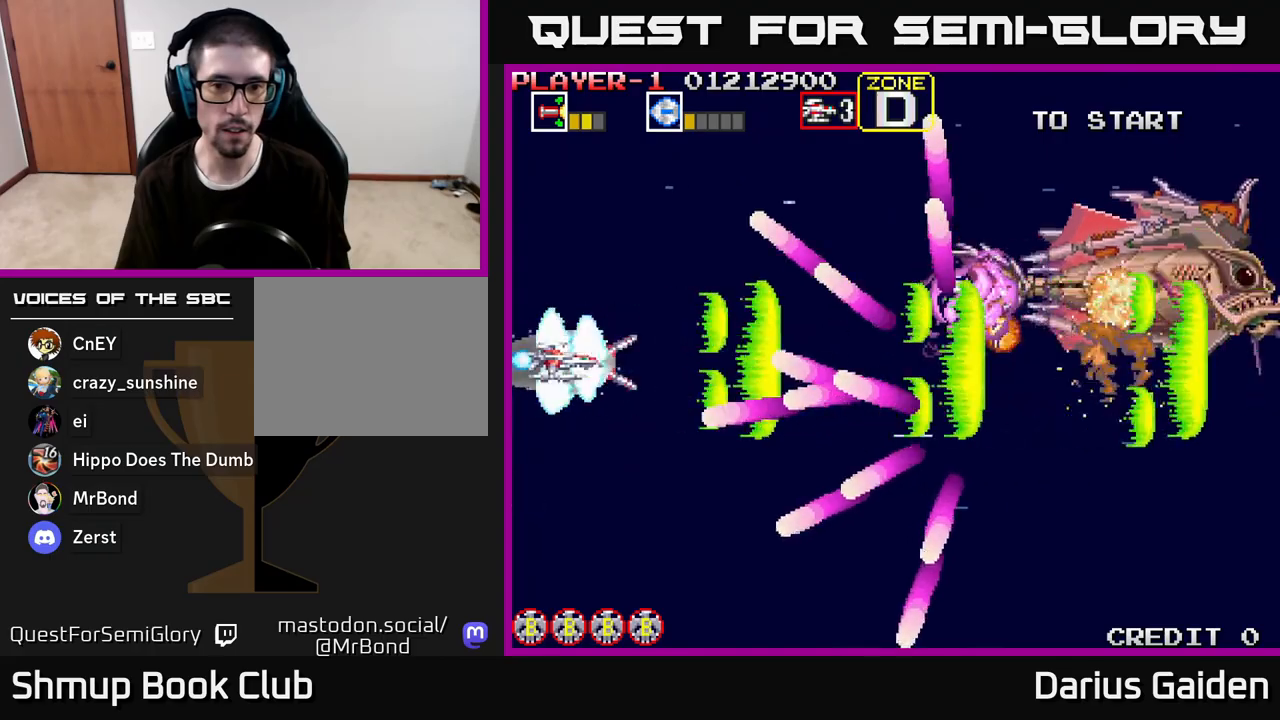
{"buttons": ["R2"], "left_stick": "center", "right_stick": "center", "events": []}
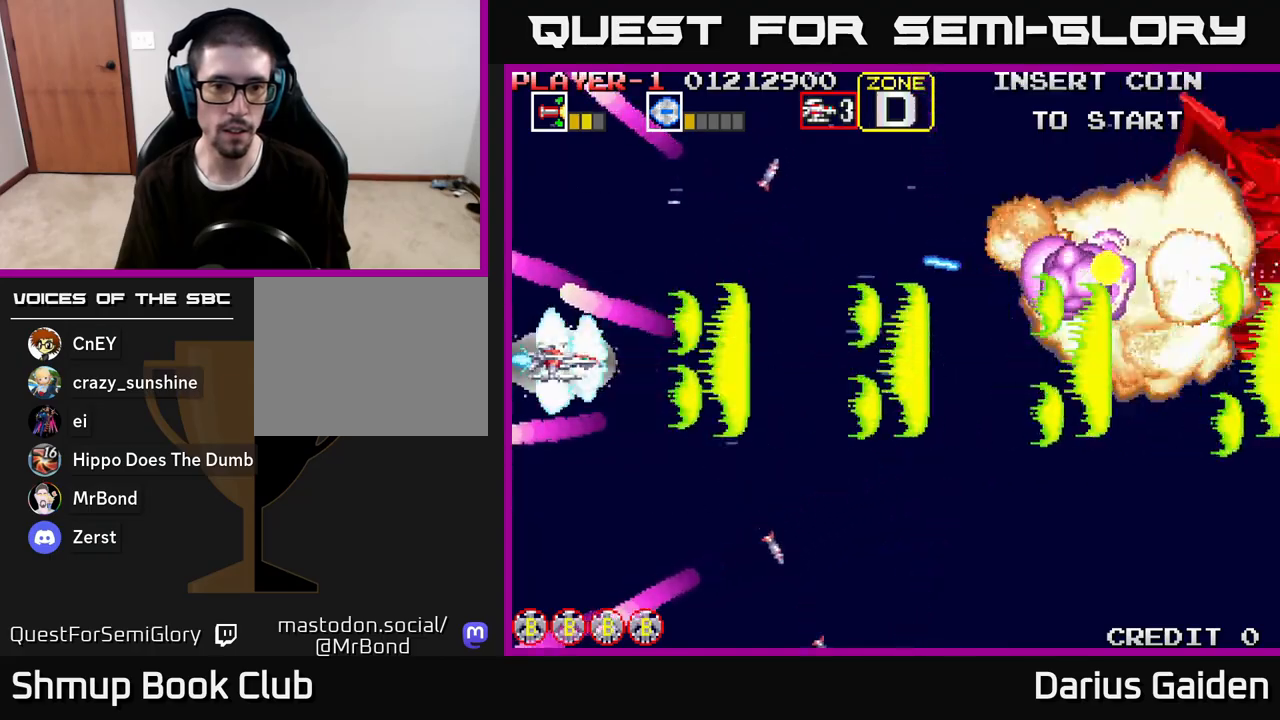
{"buttons": ["R2", "DPAD_RIGHT"], "left_stick": "center", "right_stick": "center", "events": [[67, "DPAD_RIGHT", "down"], [300, "DPAD_UP", "down"], [333, "DPAD_RIGHT", "up"], [383, "DPAD_RIGHT", "down"], [417, "DPAD_UP", "up"]]}
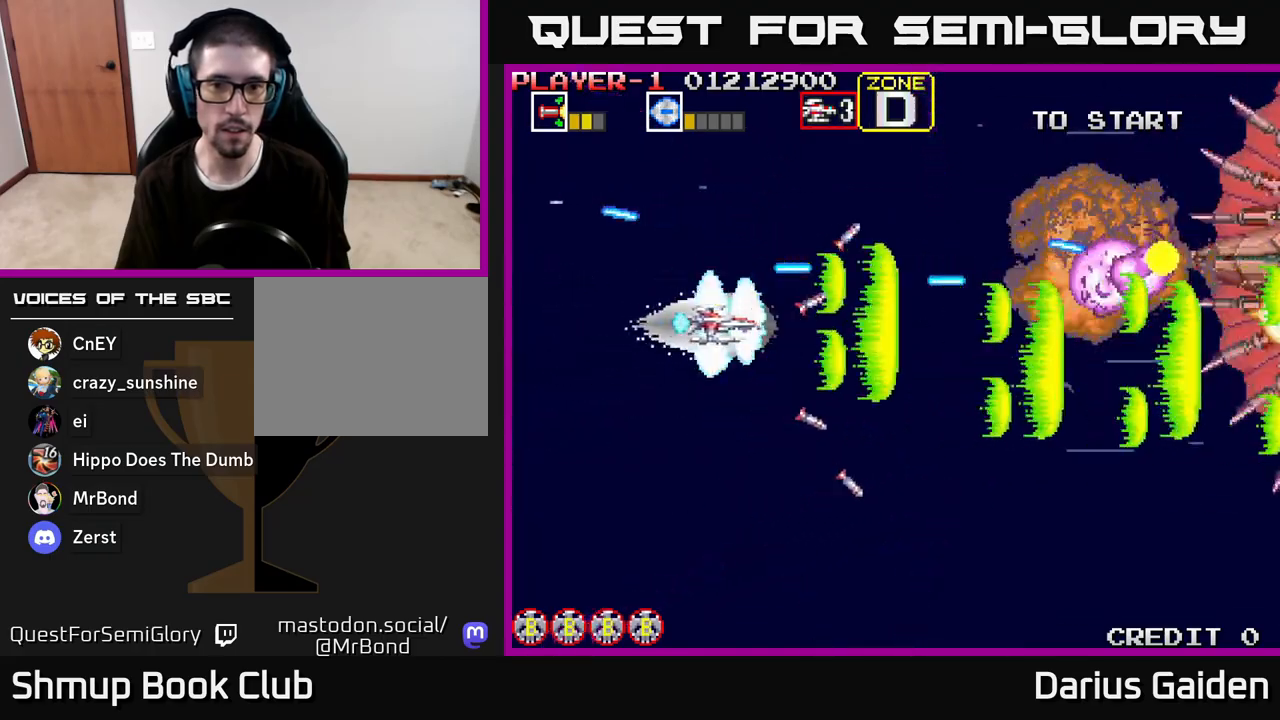
{"buttons": ["R2", "DPAD_RIGHT"], "left_stick": "center", "right_stick": "center", "events": [[33, "DPAD_DOWN", "down"], [50, "DPAD_RIGHT", "up"], [117, "DPAD_LEFT", "down"], [233, "DPAD_DOWN", "up"], [350, "DPAD_LEFT", "up"], [367, "DPAD_DOWN", "down"], [383, "DPAD_RIGHT", "down"], [450, "DPAD_DOWN", "up"]]}
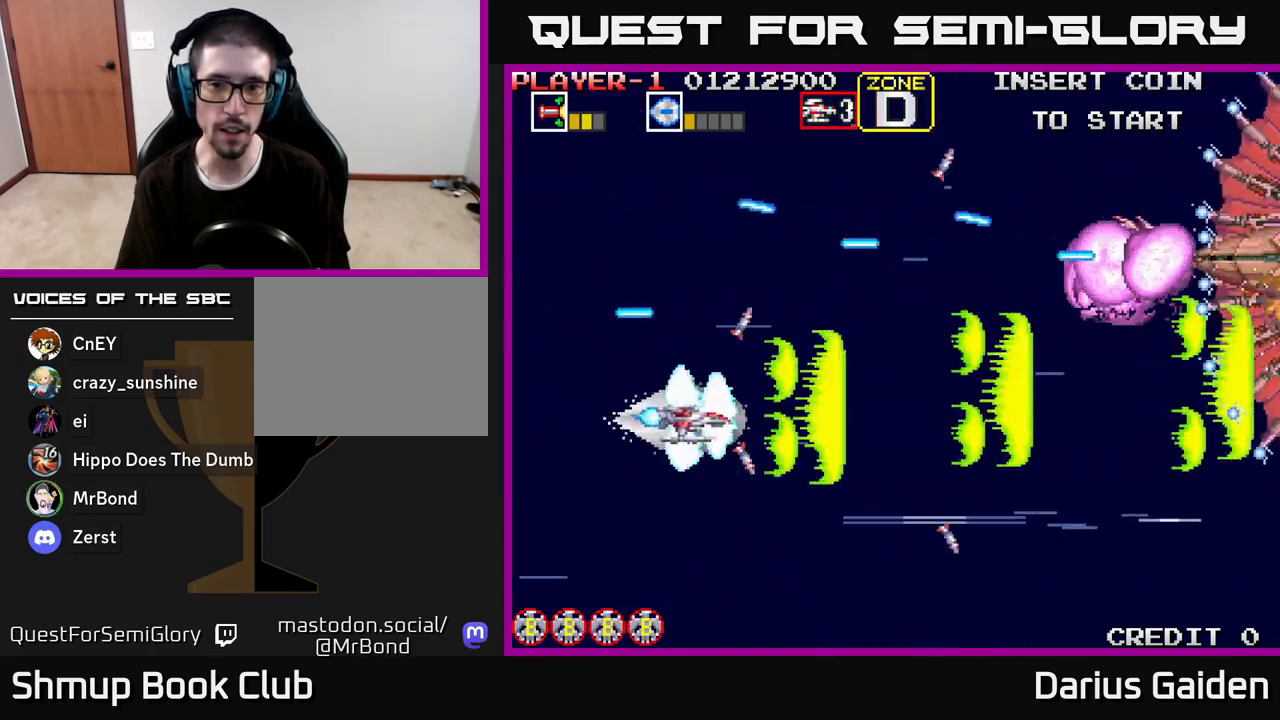
{"buttons": ["R2"], "left_stick": "center", "right_stick": "center", "events": [[133, "DPAD_RIGHT", "up"], [133, "DPAD_UP", "down"], [217, "DPAD_LEFT", "down"], [250, "DPAD_LEFT", "up"], [283, "DPAD_UP", "up"]]}
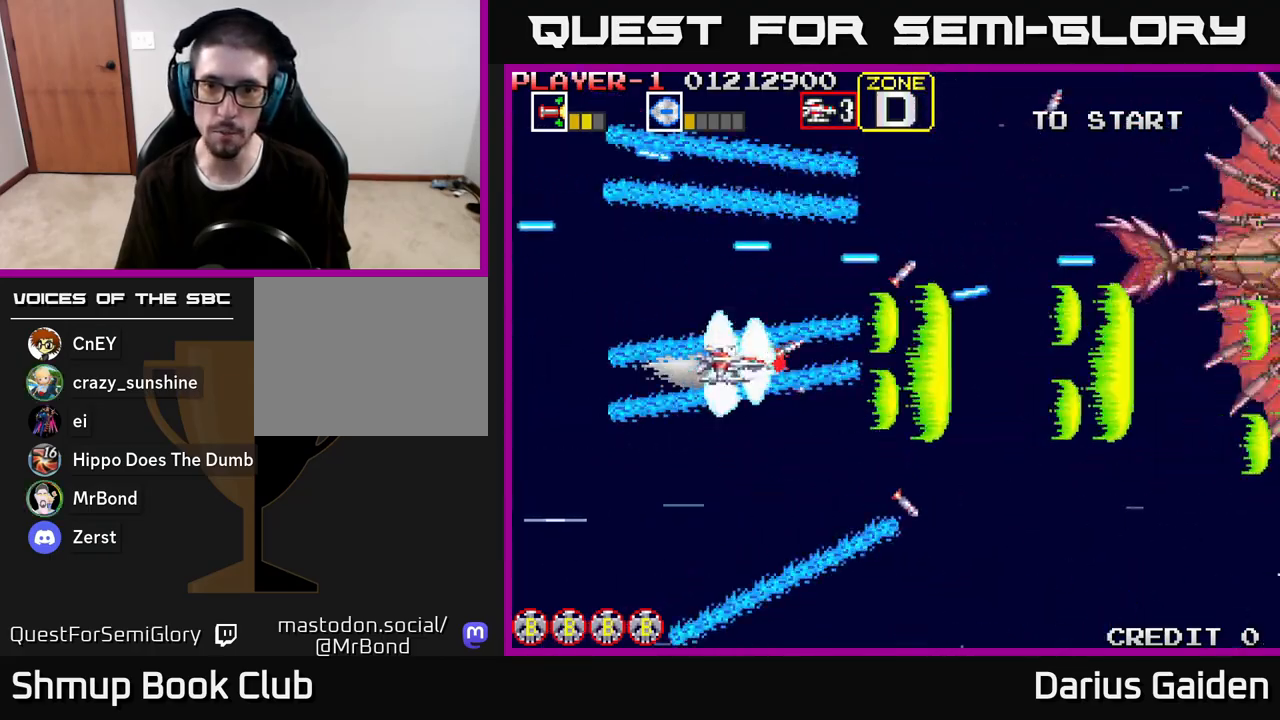
{"buttons": ["R2", "DPAD_DOWN"], "left_stick": "center", "right_stick": "center", "events": [[17, "DPAD_LEFT", "down"], [250, "DPAD_LEFT", "up"], [283, "DPAD_RIGHT", "down"], [317, "DPAD_DOWN", "down"], [383, "DPAD_RIGHT", "up"]]}